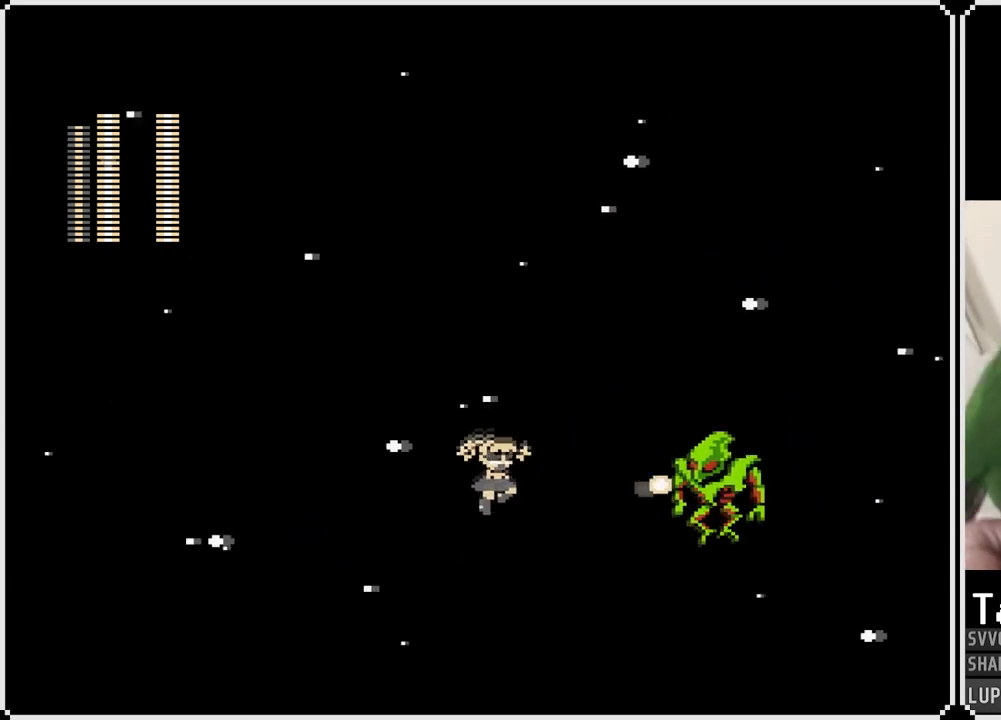
Gameplay with a controller (PlayStation layout); each line is a JSON object with the inputs held at the frame after it. "events" lists button and stick changes between this image and that frame as [ms after this image, input, new state], when the widget could be followed in between. Not read: L1.
{"buttons": ["DPAD_LEFT"], "left_stick": "center", "right_stick": "center", "events": [[17, "SQUARE", "down"], [33, "DPAD_RIGHT", "down"], [67, "SQUARE", "up"], [133, "DPAD_RIGHT", "up"], [133, "SQUARE", "down"], [217, "CROSS", "up"], [233, "SQUARE", "up"], [267, "SQUARE", "down"], [350, "SQUARE", "up"], [383, "SQUARE", "down"], [433, "DPAD_LEFT", "down"], [450, "SQUARE", "up"]]}
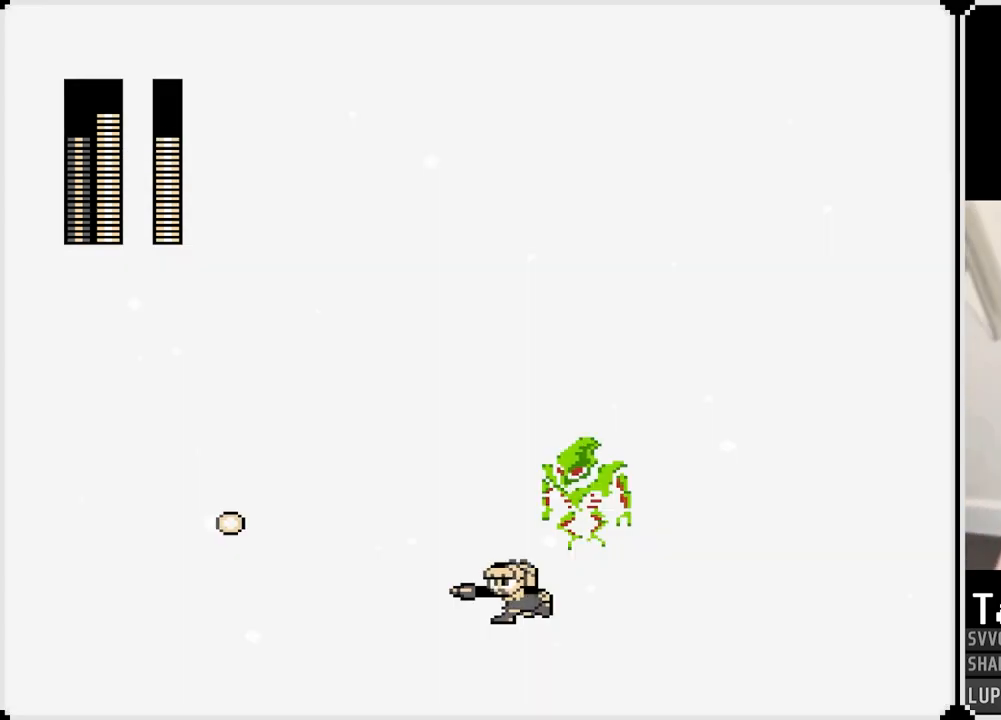
{"buttons": ["DPAD_RIGHT"], "left_stick": "center", "right_stick": "center", "events": [[483, "DPAD_LEFT", "up"], [483, "DPAD_RIGHT", "down"]]}
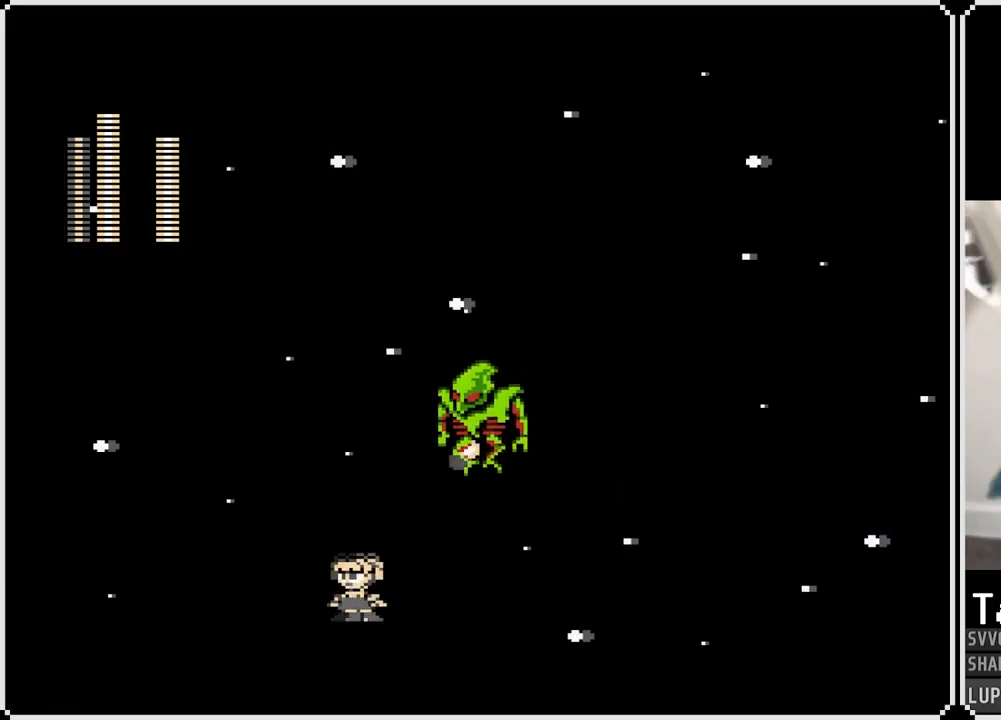
{"buttons": ["DPAD_RIGHT"], "left_stick": "center", "right_stick": "center", "events": []}
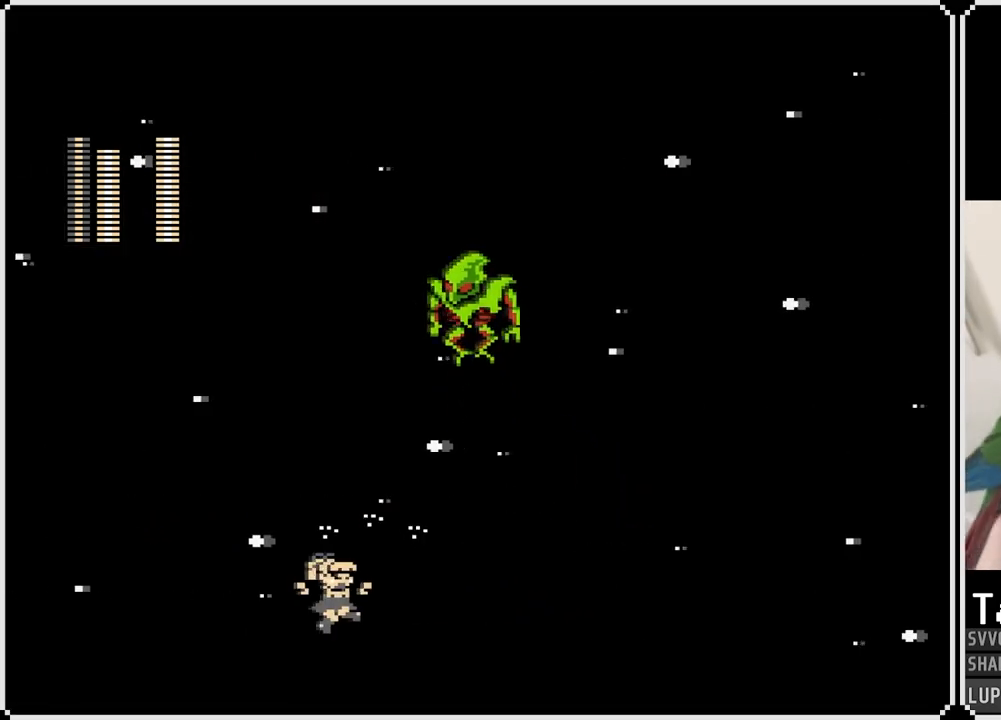
{"buttons": ["DPAD_RIGHT"], "left_stick": "center", "right_stick": "center", "events": [[17, "DPAD_RIGHT", "up"], [67, "DPAD_RIGHT", "down"]]}
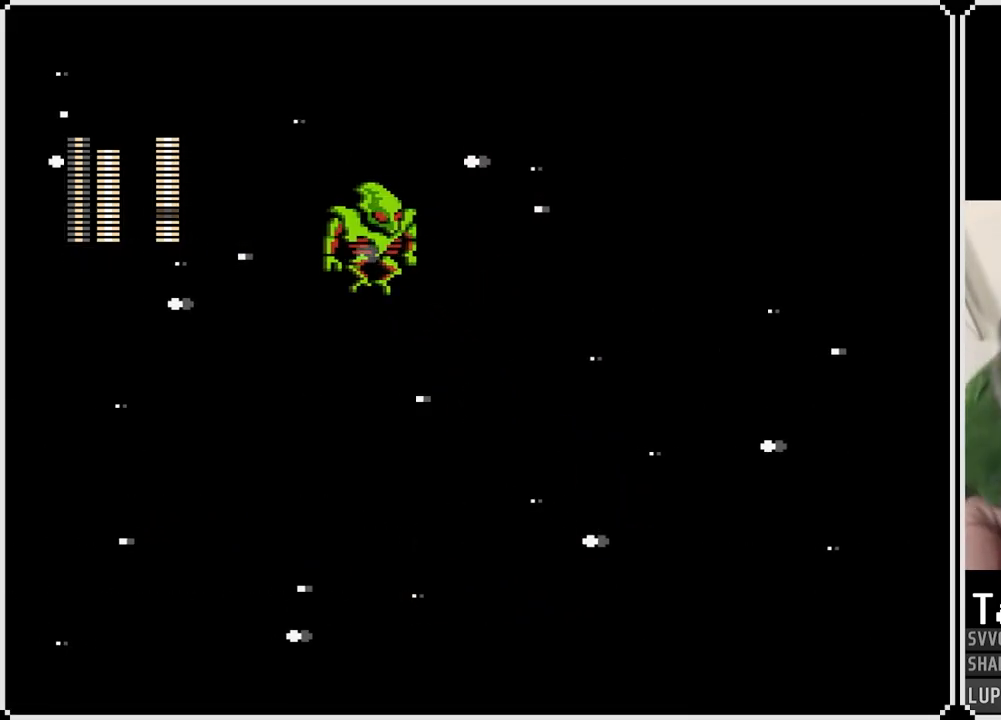
{"buttons": ["DPAD_LEFT"], "left_stick": "center", "right_stick": "center", "events": [[367, "DPAD_RIGHT", "up"], [400, "DPAD_LEFT", "down"]]}
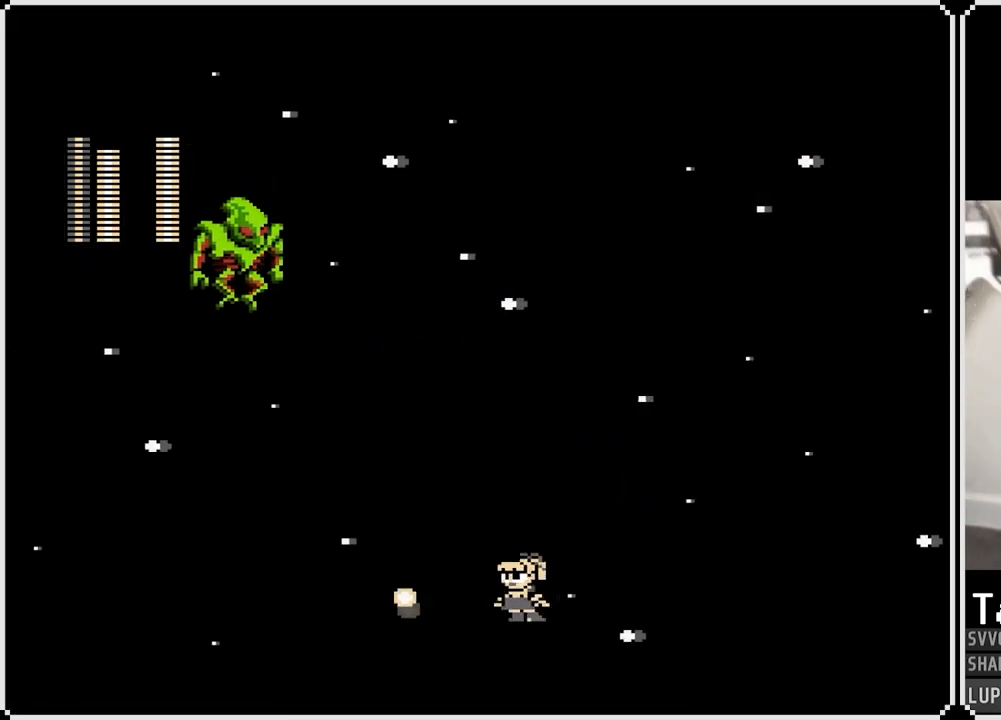
{"buttons": ["CROSS", "DPAD_LEFT"], "left_stick": "center", "right_stick": "center", "events": [[167, "DPAD_LEFT", "up"], [300, "DPAD_LEFT", "down"], [400, "CROSS", "down"]]}
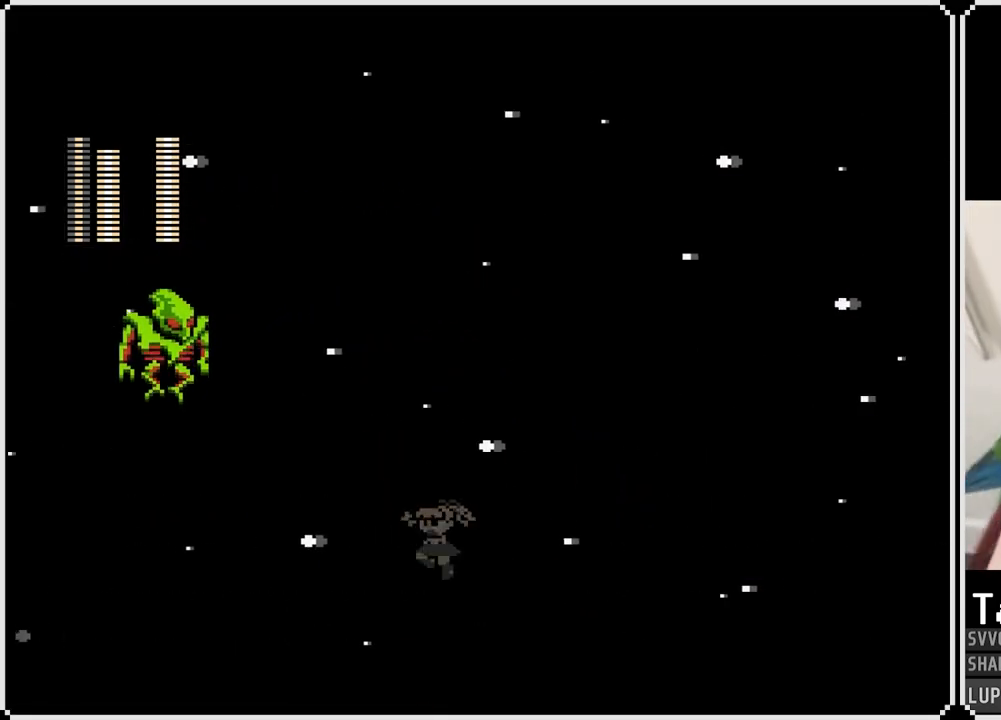
{"buttons": ["DPAD_LEFT"], "left_stick": "center", "right_stick": "center", "events": [[150, "DPAD_LEFT", "up"], [150, "SQUARE", "down"], [217, "CROSS", "up"], [233, "SQUARE", "up"], [283, "SQUARE", "down"], [367, "DPAD_LEFT", "down"], [367, "SQUARE", "up"], [400, "SQUARE", "down"], [483, "SQUARE", "up"]]}
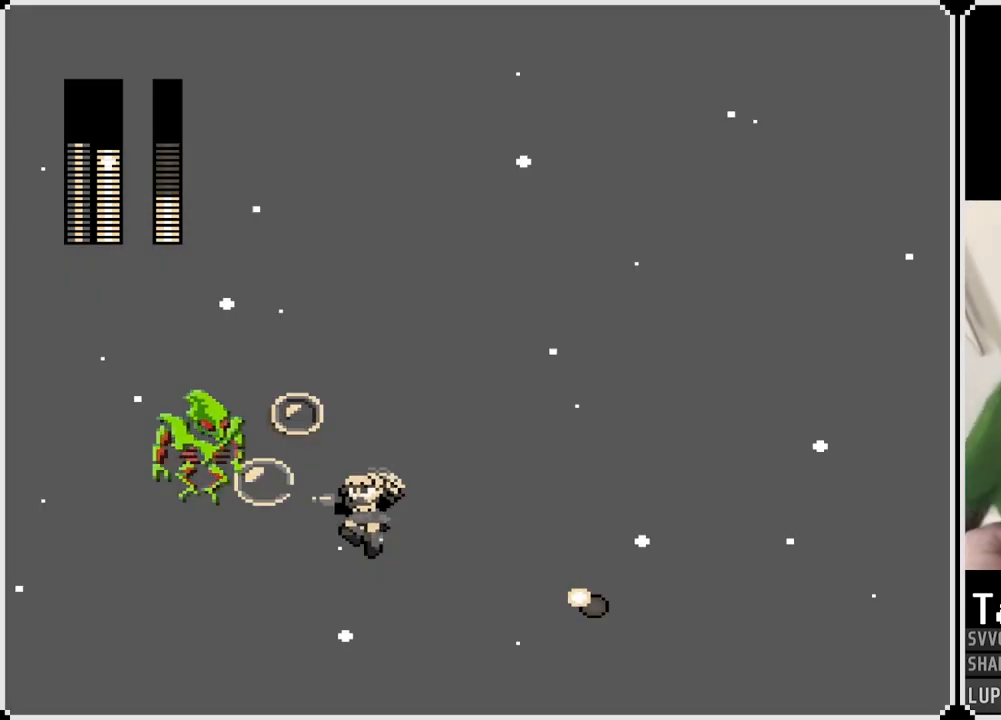
{"buttons": ["DPAD_RIGHT"], "left_stick": "center", "right_stick": "center", "events": [[17, "DPAD_LEFT", "up"], [33, "SQUARE", "down"], [100, "SQUARE", "up"], [133, "DPAD_RIGHT", "down"]]}
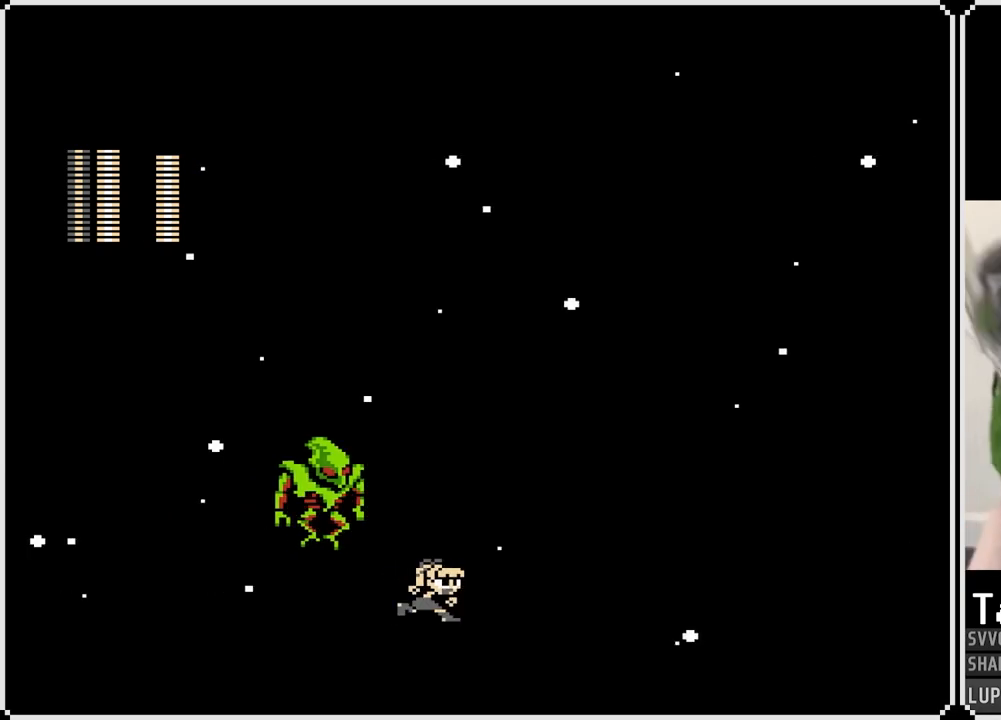
{"buttons": ["DPAD_RIGHT"], "left_stick": "center", "right_stick": "center", "events": [[217, "CROSS", "down"], [400, "CROSS", "up"]]}
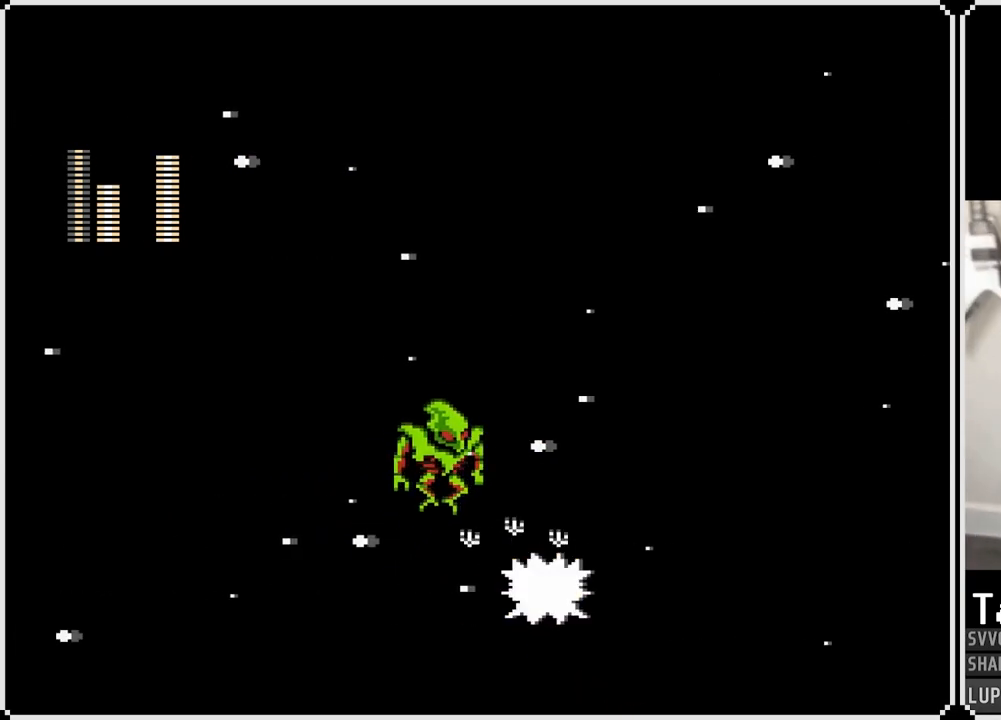
{"buttons": ["DPAD_LEFT"], "left_stick": "center", "right_stick": "center", "events": [[117, "DPAD_RIGHT", "up"], [250, "DPAD_LEFT", "down"]]}
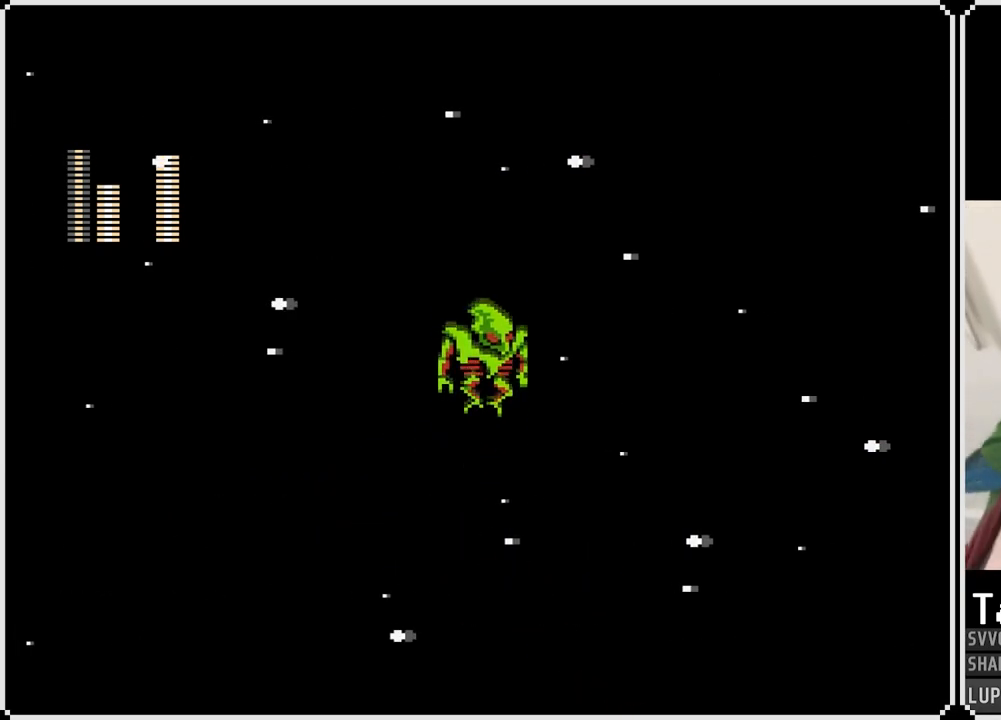
{"buttons": ["DPAD_LEFT"], "left_stick": "center", "right_stick": "center", "events": []}
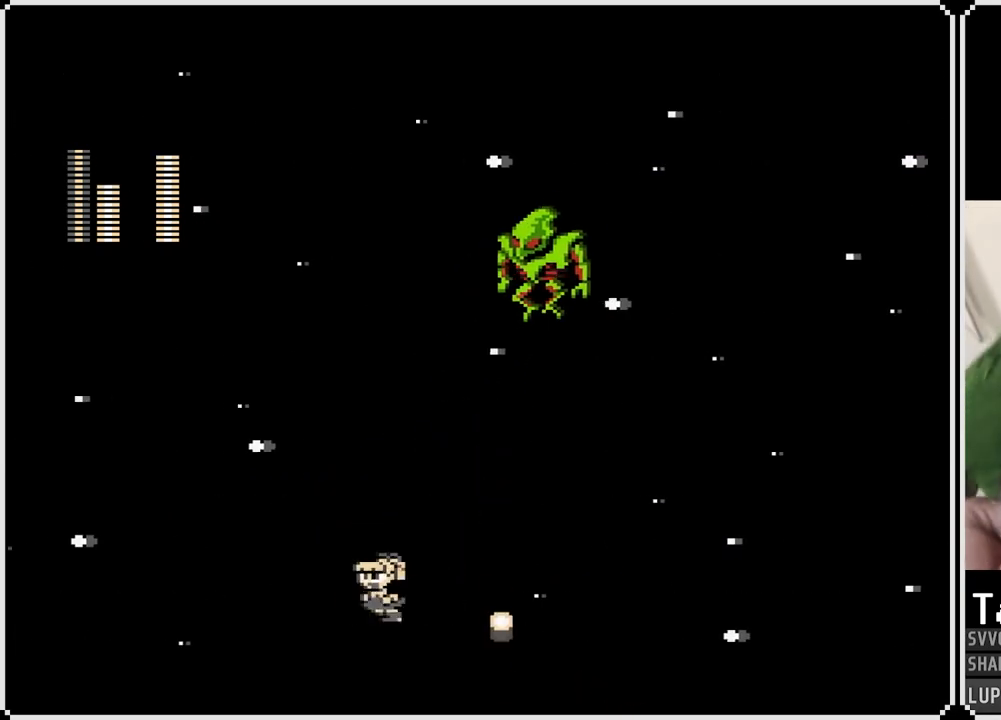
{"buttons": ["CROSS"], "left_stick": "center", "right_stick": "center", "events": [[467, "CROSS", "down"], [467, "DPAD_LEFT", "up"]]}
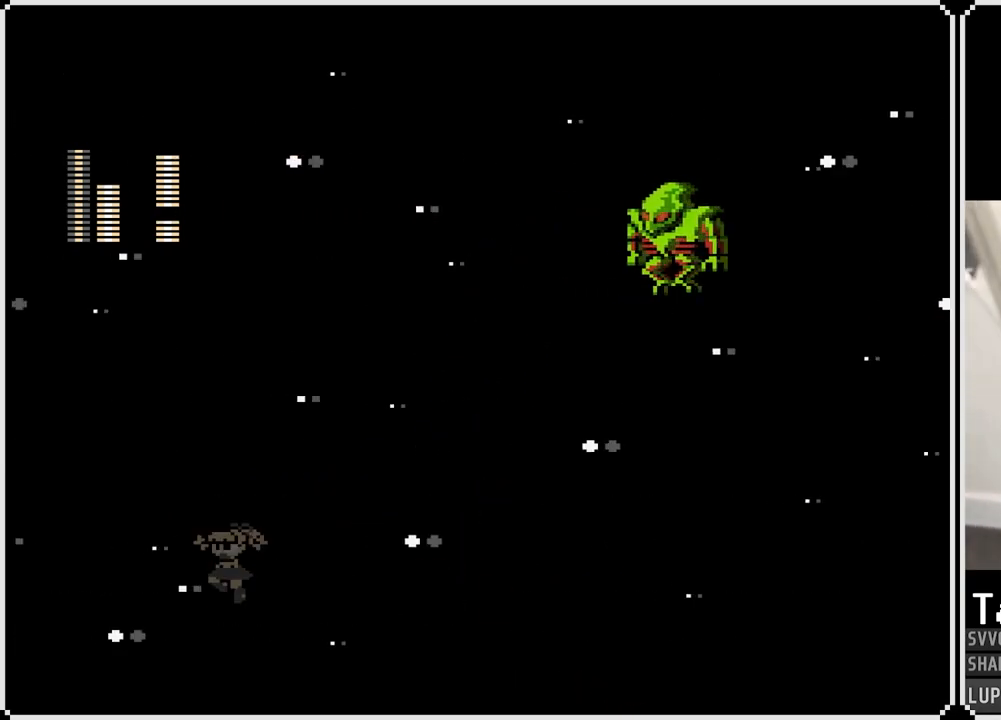
{"buttons": ["DPAD_LEFT"], "left_stick": "center", "right_stick": "center", "events": [[83, "DPAD_RIGHT", "down"], [317, "DPAD_LEFT", "down"], [317, "DPAD_RIGHT", "up"], [350, "CROSS", "up"]]}
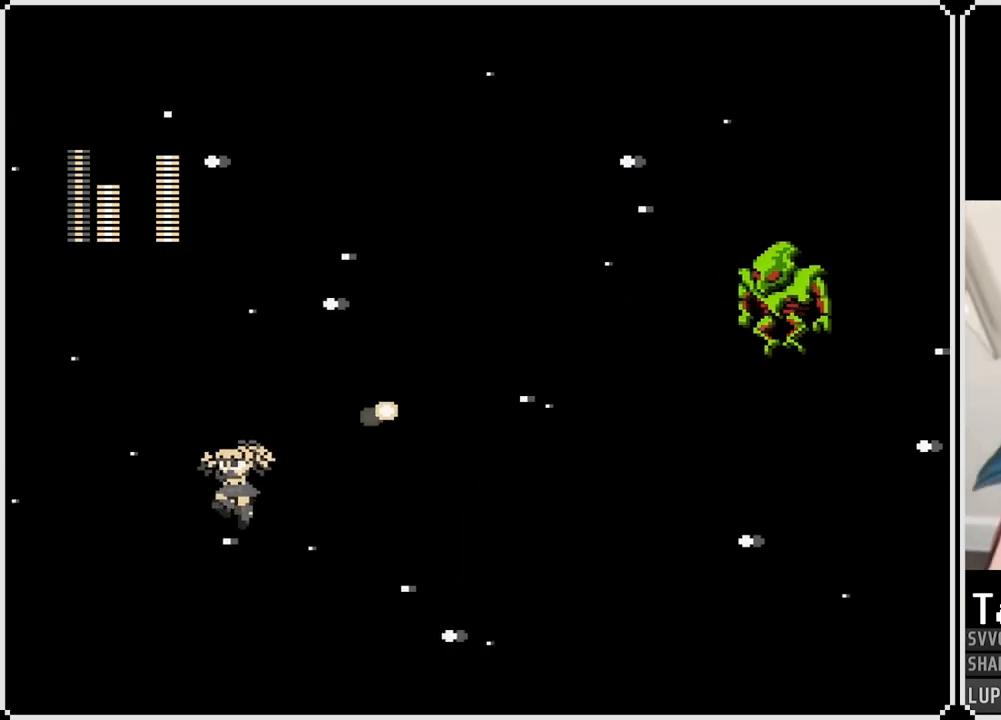
{"buttons": ["DPAD_RIGHT"], "left_stick": "center", "right_stick": "center", "events": [[67, "DPAD_DOWN", "down"], [100, "DPAD_LEFT", "up"], [100, "DPAD_RIGHT", "down"], [117, "DPAD_DOWN", "up"]]}
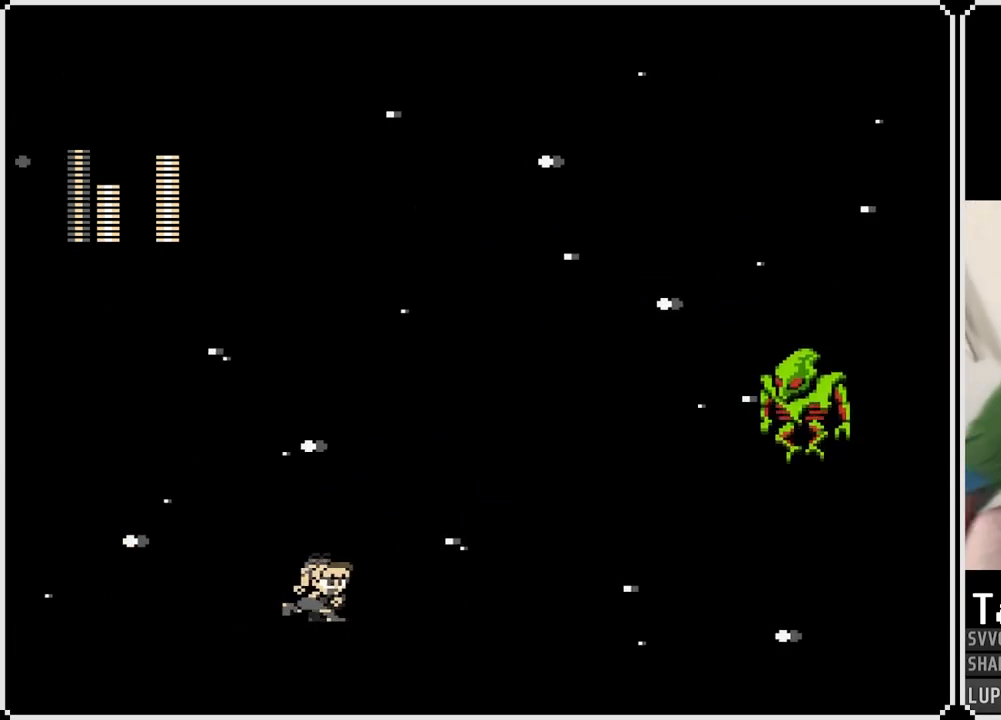
{"buttons": ["CROSS", "SQUARE"], "left_stick": "center", "right_stick": "center", "events": [[233, "CROSS", "down"], [400, "DPAD_RIGHT", "up"], [417, "SQUARE", "down"]]}
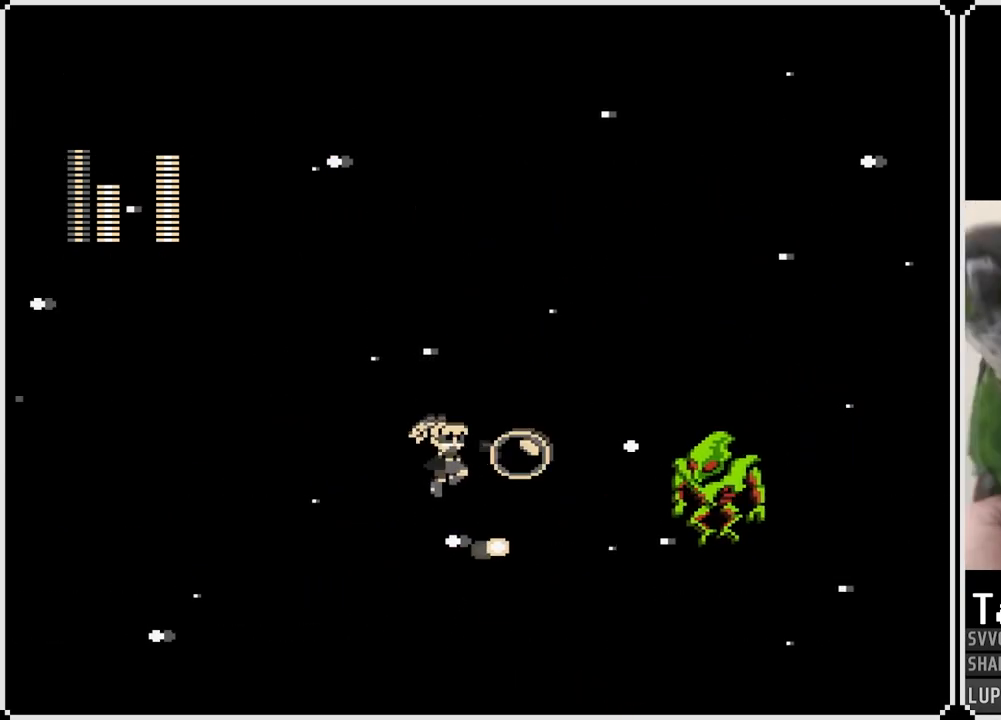
{"buttons": ["DPAD_LEFT"], "left_stick": "center", "right_stick": "center", "events": [[17, "SQUARE", "up"], [33, "CROSS", "up"], [67, "CROSS", "down"], [83, "SQUARE", "down"], [167, "SQUARE", "up"], [183, "CROSS", "up"], [200, "SQUARE", "down"], [283, "SQUARE", "up"], [350, "DPAD_LEFT", "down"]]}